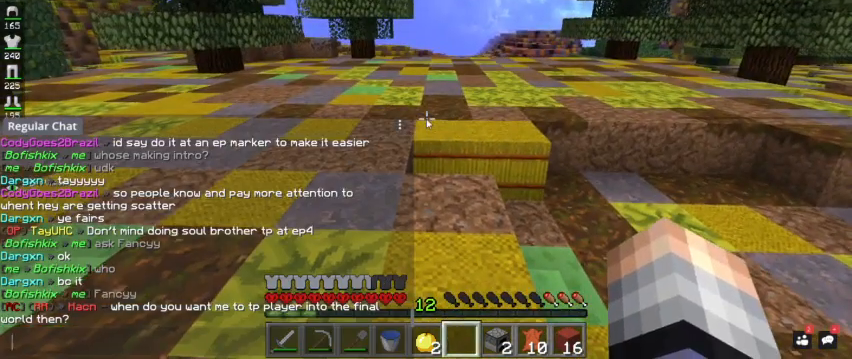
Gameplay with keyboard and mouse; each line is a JSON object with the keys and mouse buttons held at the frame after it. "events" lists presses ("down") and releases ("up") of "a", "d", "s", "space", "w", "mouse_left" and "mouse_right" between this image and that frame as [ms after this image, input, new state], when the widget could be followed in between. "mouse_left", "mouse_right" = the "left", "right" buttons of the "mouse" list. No other keys are recorded. Fast repeated clicks can show as one long hold. Mouse movement is not recorded.
{"keys": [], "mouse": [], "events": []}
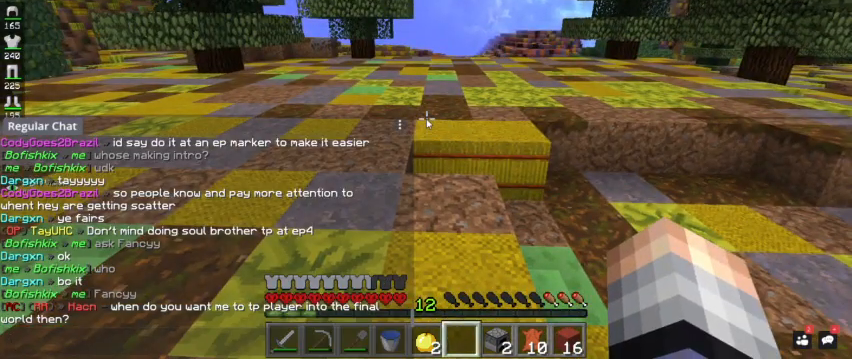
{"keys": [], "mouse": [], "events": []}
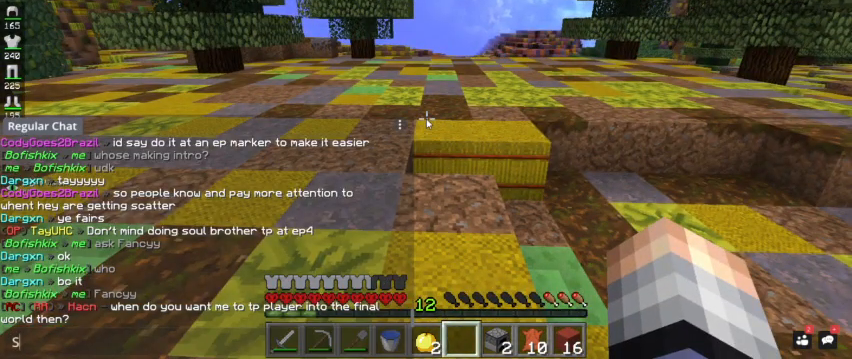
{"keys": [], "mouse": [], "events": []}
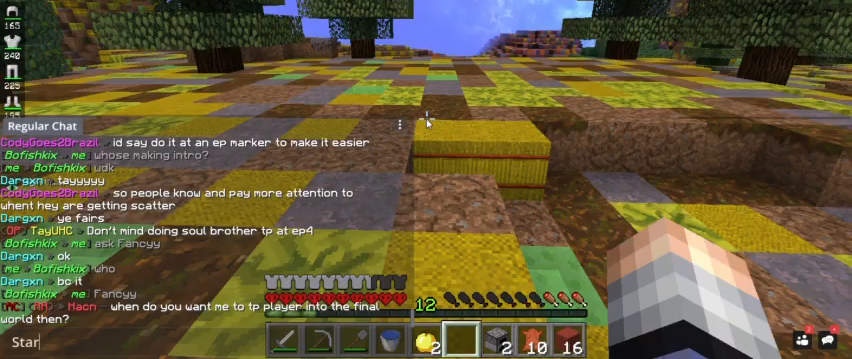
{"keys": [], "mouse": [], "events": []}
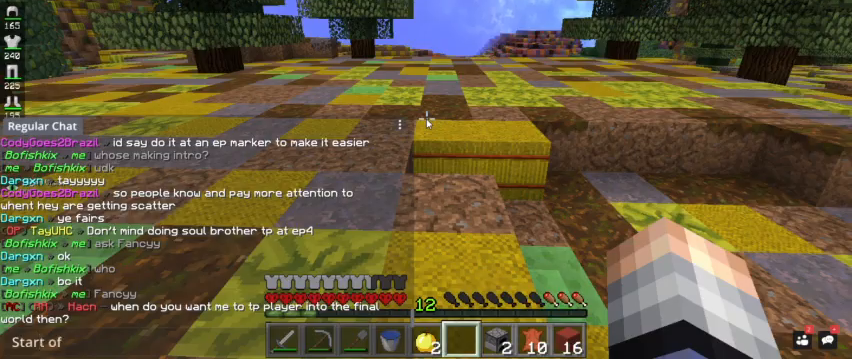
{"keys": [], "mouse": [], "events": []}
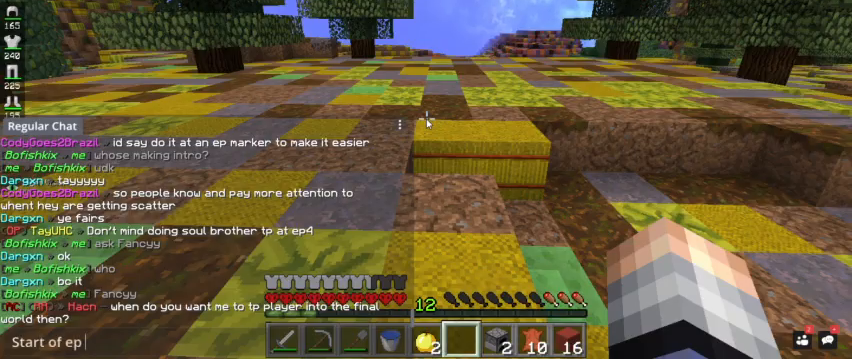
{"keys": [], "mouse": [], "events": []}
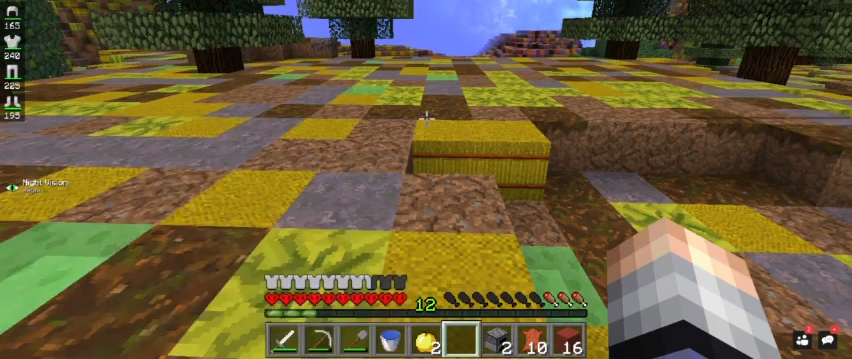
{"keys": [], "mouse": [], "events": []}
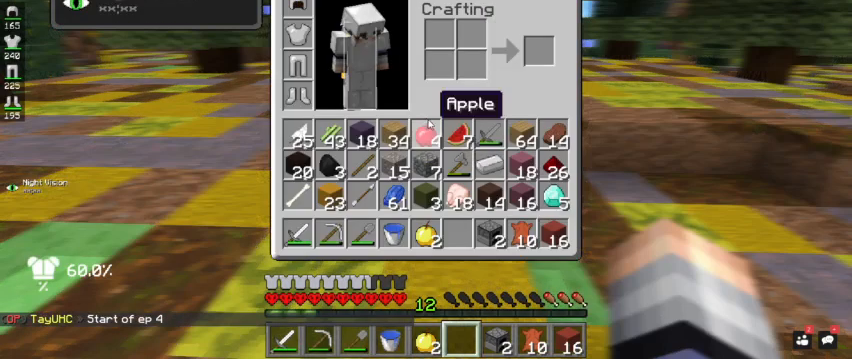
{"keys": [], "mouse": [], "events": []}
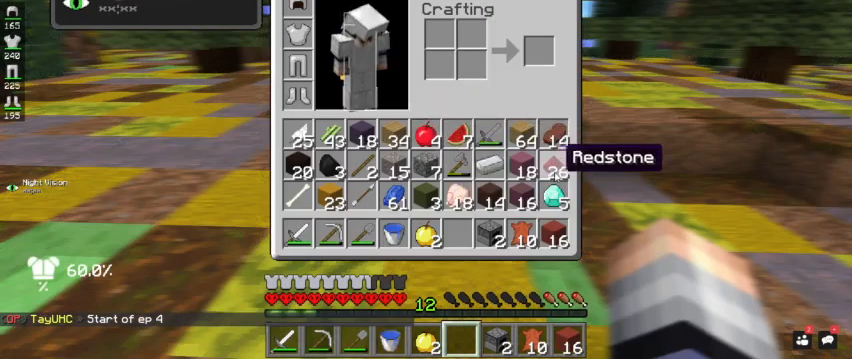
{"keys": [], "mouse": [], "events": []}
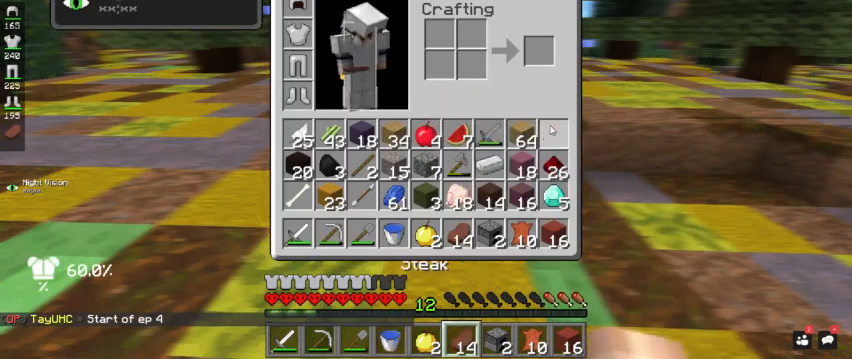
{"keys": ["space", "w"], "mouse": ["left", "right"], "events": [[167, "w", "down"], [233, "space", "down"], [333, "mouse_left", "down"], [400, "mouse_right", "down"]]}
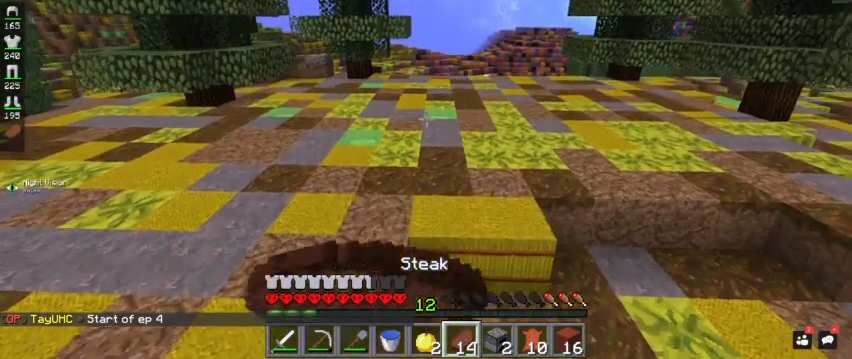
{"keys": ["space", "w"], "mouse": ["left", "right"], "events": []}
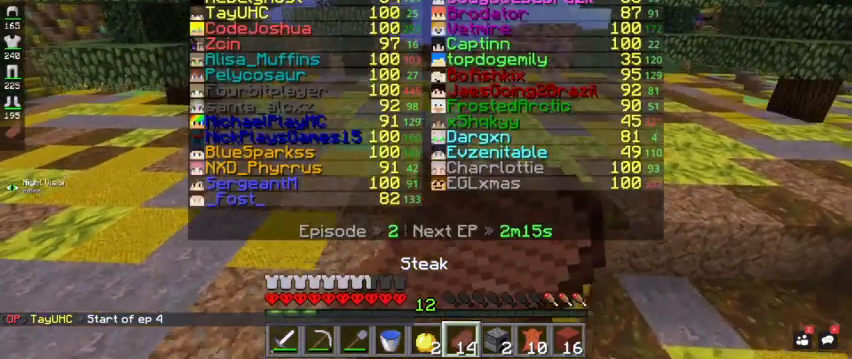
{"keys": ["space", "w"], "mouse": ["left", "right"], "events": []}
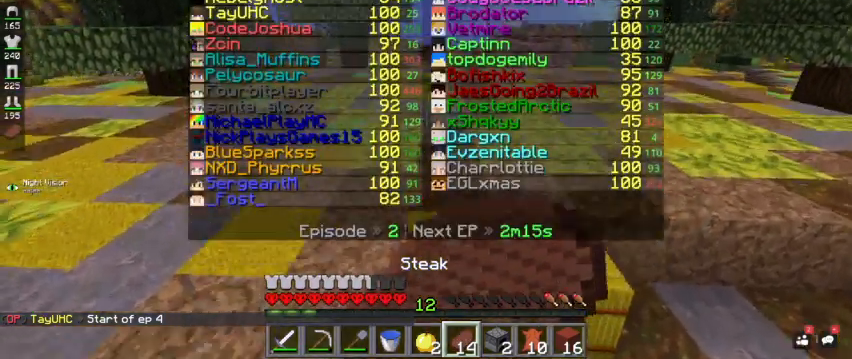
{"keys": ["space", "w"], "mouse": ["left", "right"], "events": []}
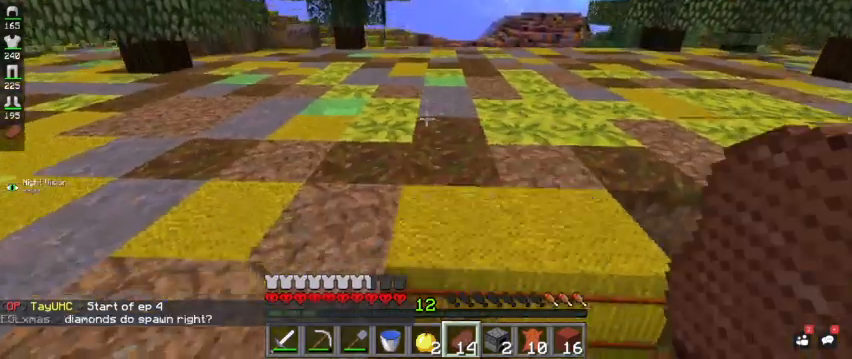
{"keys": ["w"], "mouse": ["right"], "events": [[200, "w", "up"], [333, "w", "down"], [367, "mouse_left", "up"], [367, "space", "up"]]}
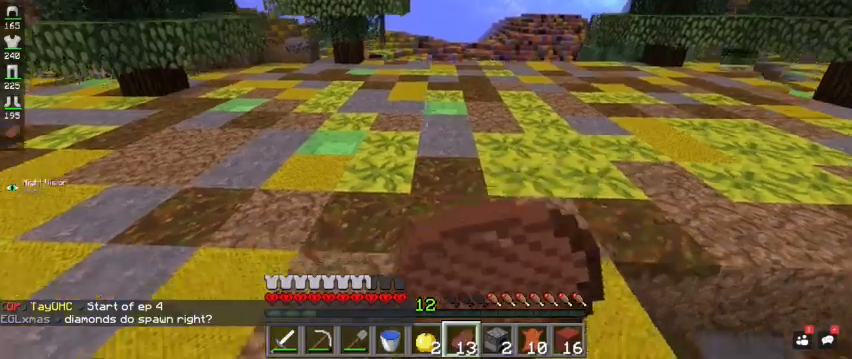
{"keys": ["w"], "mouse": ["right"], "events": []}
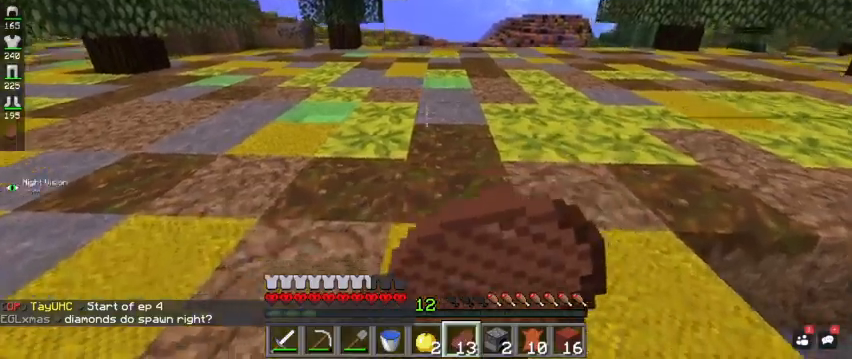
{"keys": ["space", "w"], "mouse": ["right"], "events": [[433, "space", "down"]]}
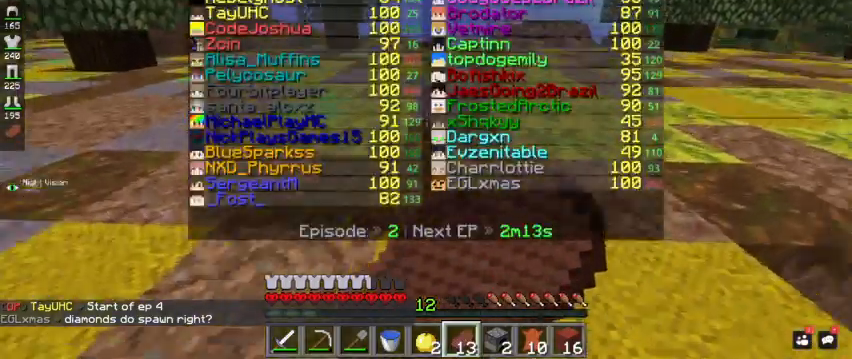
{"keys": ["w"], "mouse": [], "events": [[300, "space", "up"], [500, "mouse_right", "up"]]}
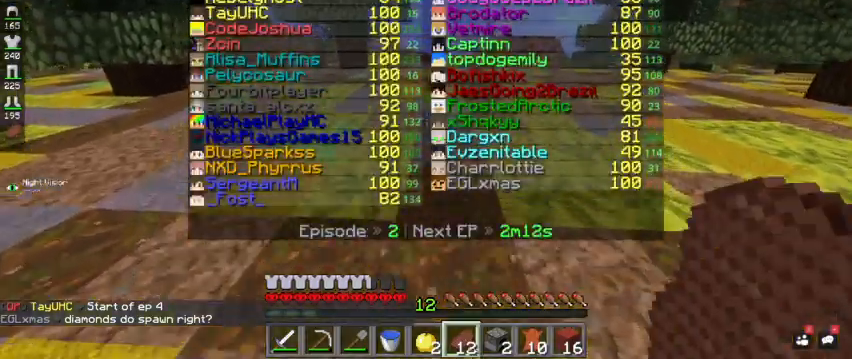
{"keys": ["space", "w"], "mouse": [], "events": [[33, "space", "down"], [333, "mouse_left", "down"], [467, "mouse_left", "up"]]}
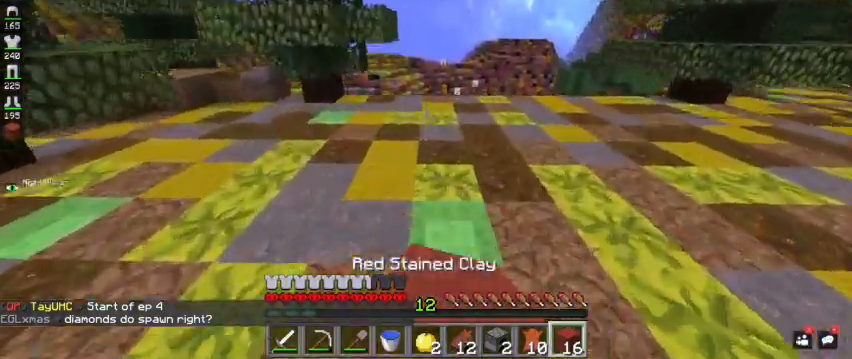
{"keys": ["space", "w"], "mouse": ["left"], "events": [[100, "mouse_left", "down"], [233, "mouse_left", "up"], [300, "mouse_left", "down"]]}
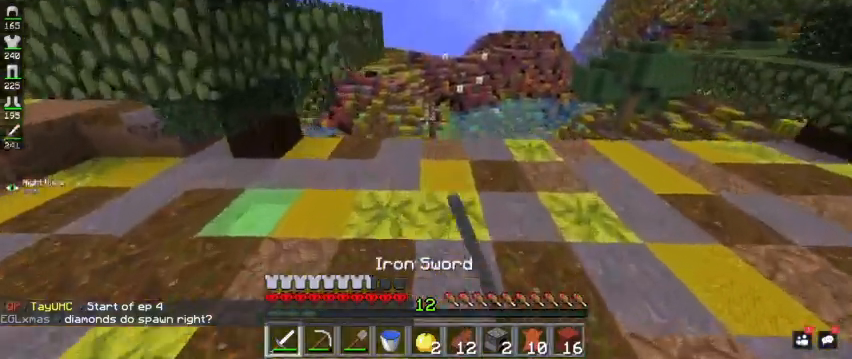
{"keys": ["d", "w"], "mouse": [], "events": [[100, "space", "up"], [467, "mouse_left", "up"], [500, "d", "down"]]}
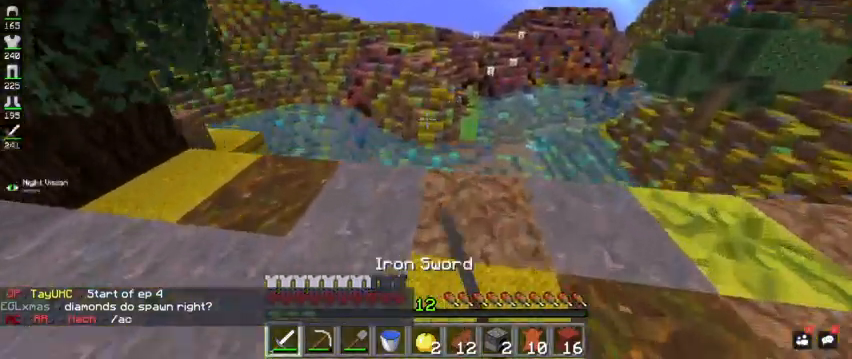
{"keys": ["a", "w"], "mouse": [], "events": [[233, "d", "up"], [367, "a", "down"]]}
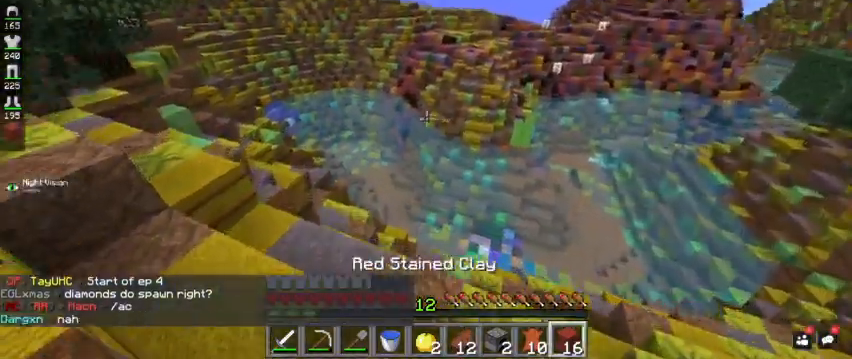
{"keys": ["a", "w"], "mouse": [], "events": [[133, "mouse_left", "down"], [300, "mouse_left", "up"]]}
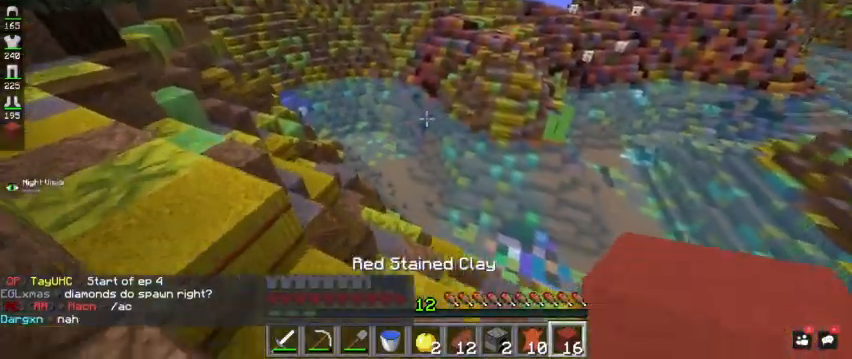
{"keys": ["a", "w"], "mouse": ["left"], "events": [[33, "mouse_left", "down"], [133, "a", "up"], [200, "mouse_left", "up"], [267, "a", "down"], [433, "mouse_left", "down"]]}
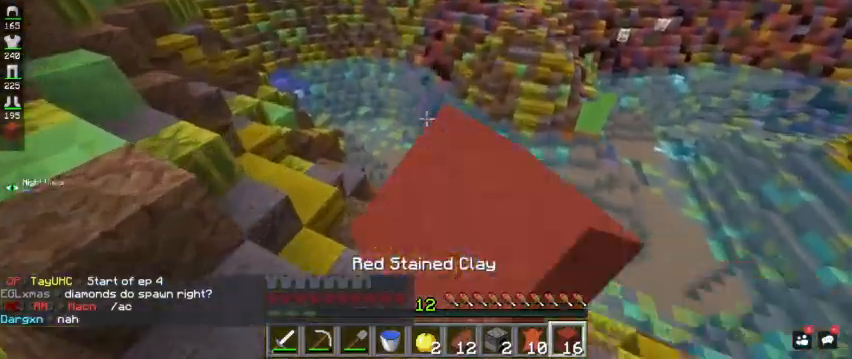
{"keys": ["a", "w"], "mouse": [], "events": [[100, "mouse_left", "up"]]}
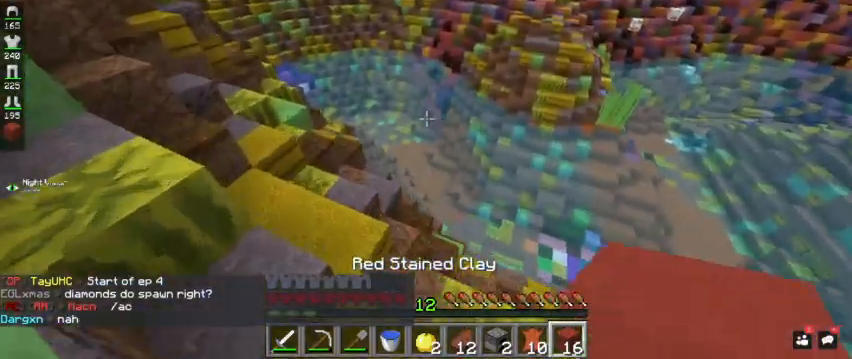
{"keys": ["w"], "mouse": [], "events": [[67, "a", "up"], [67, "w", "up"], [167, "mouse_left", "down"], [300, "mouse_left", "up"], [367, "w", "down"]]}
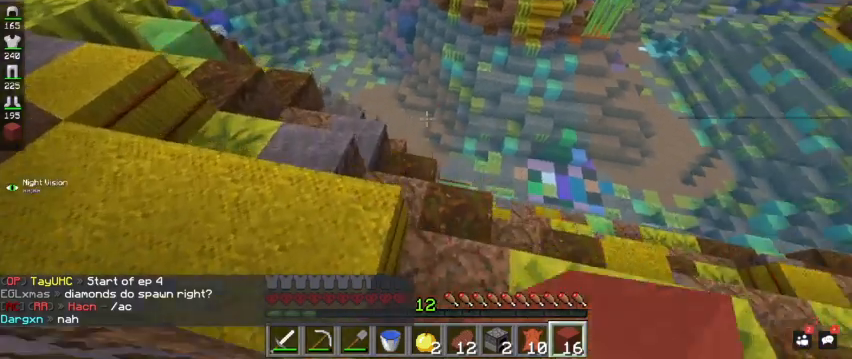
{"keys": ["a", "w"], "mouse": ["left"], "events": [[100, "w", "up"], [267, "w", "down"], [400, "a", "down"], [433, "mouse_left", "down"]]}
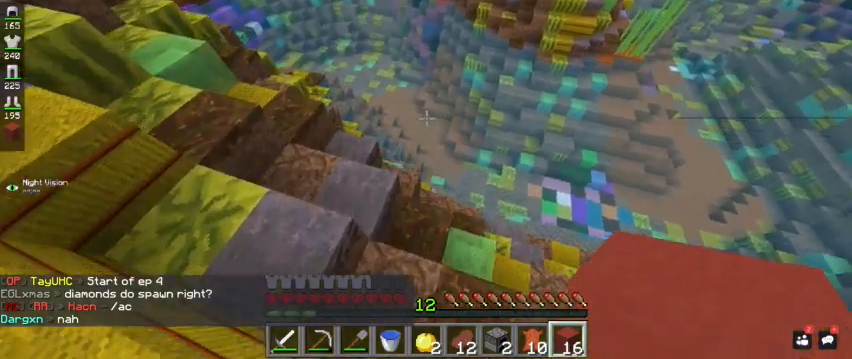
{"keys": ["w"], "mouse": [], "events": [[67, "a", "up"], [100, "mouse_left", "up"], [100, "w", "up"], [267, "a", "down"], [300, "w", "down"], [333, "mouse_left", "down"], [467, "mouse_left", "up"], [500, "a", "up"]]}
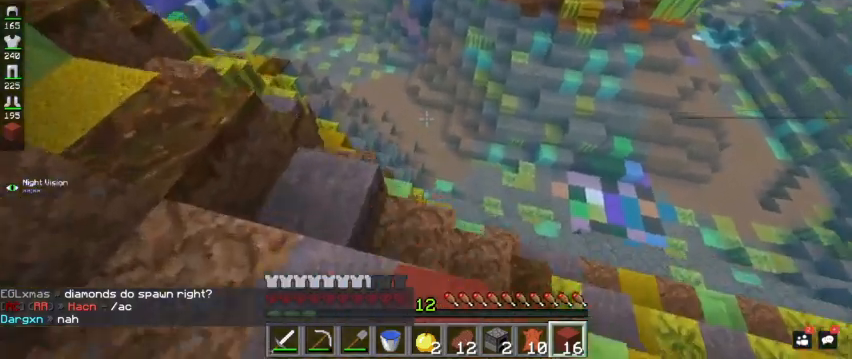
{"keys": [], "mouse": ["left"], "events": [[133, "w", "up"], [300, "d", "down"], [367, "mouse_left", "down"], [400, "d", "up"]]}
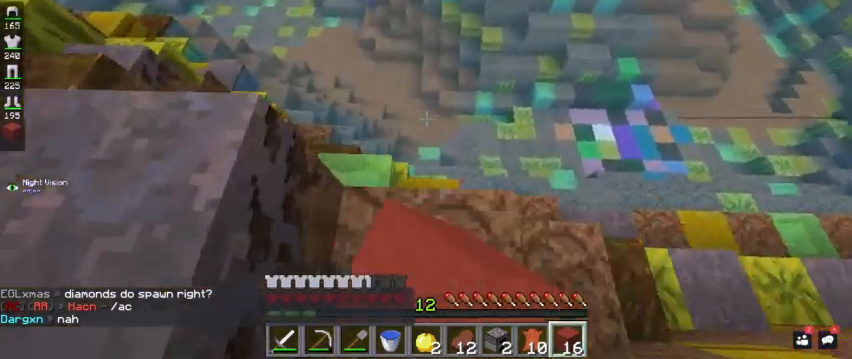
{"keys": ["w"], "mouse": [], "events": [[67, "mouse_left", "up"], [67, "s", "down"], [233, "s", "up"], [333, "w", "down"]]}